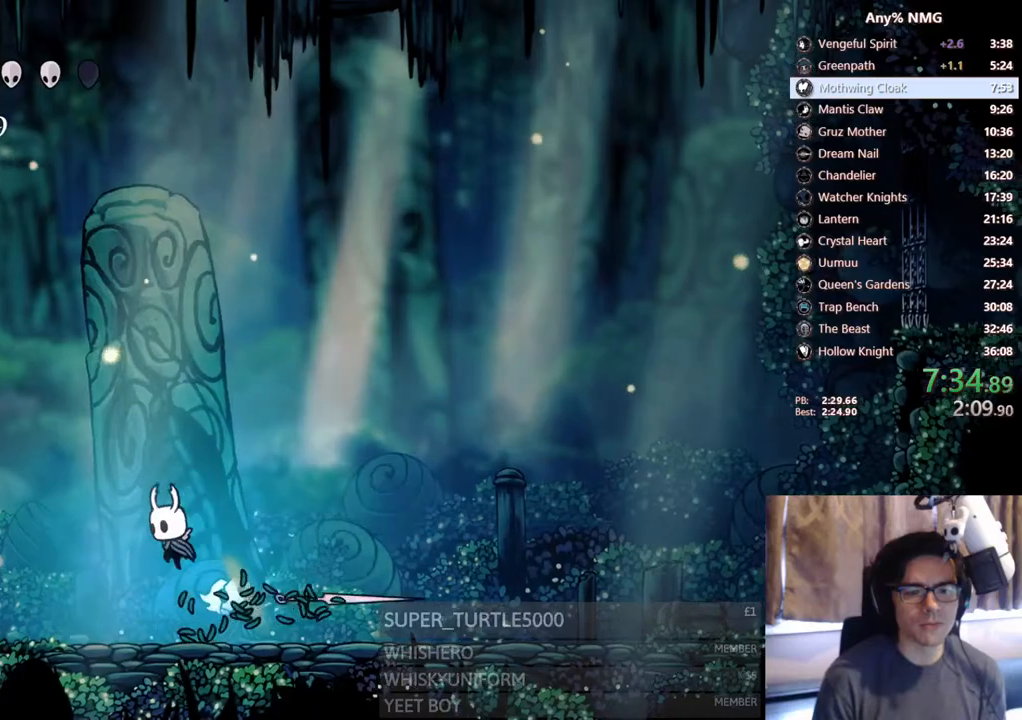
Gameplay with a controller (Xbox layout); each line is a JSON object with the inputs held at the frame after it (dt_ms = milliseconds from this image to that frame). "events" lists button and stick changes between this image and that frame as [ms after this image, input, new state], when the widget could be followed in between. Not read: R3 SHARE.
{"dt_ms": 500, "buttons": ["DPAD_LEFT"], "left_stick": "center", "right_stick": "center"}
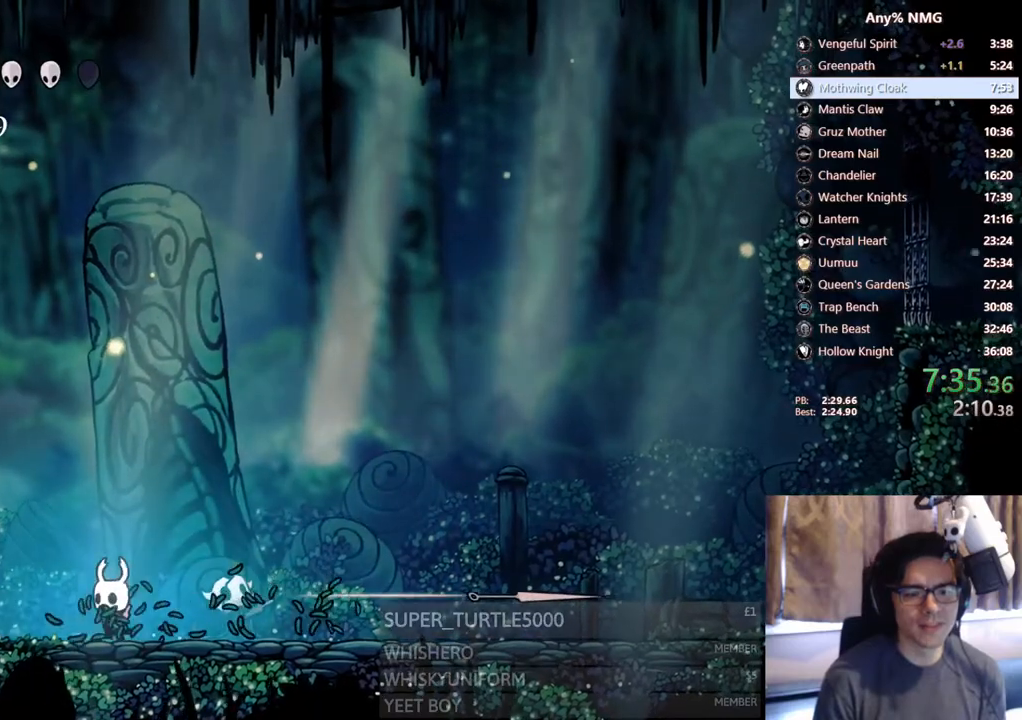
{"dt_ms": 500, "buttons": ["DPAD_LEFT"], "left_stick": "center", "right_stick": "center", "events": [[83, "A", "down"], [83, "X", "down"], [183, "DPAD_LEFT", "up"], [217, "DPAD_RIGHT", "down"], [267, "A", "up"], [267, "X", "up"], [333, "DPAD_RIGHT", "up"], [367, "DPAD_LEFT", "down"]]}
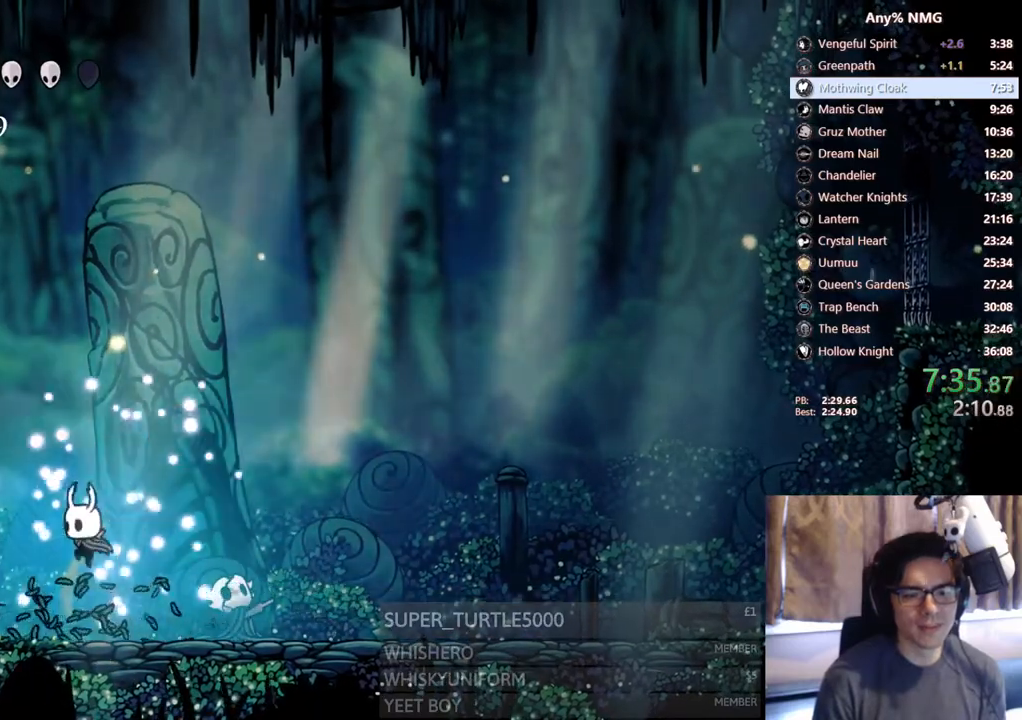
{"dt_ms": 1000, "buttons": ["A", "X", "DPAD_RIGHT"], "left_stick": "center", "right_stick": "center"}
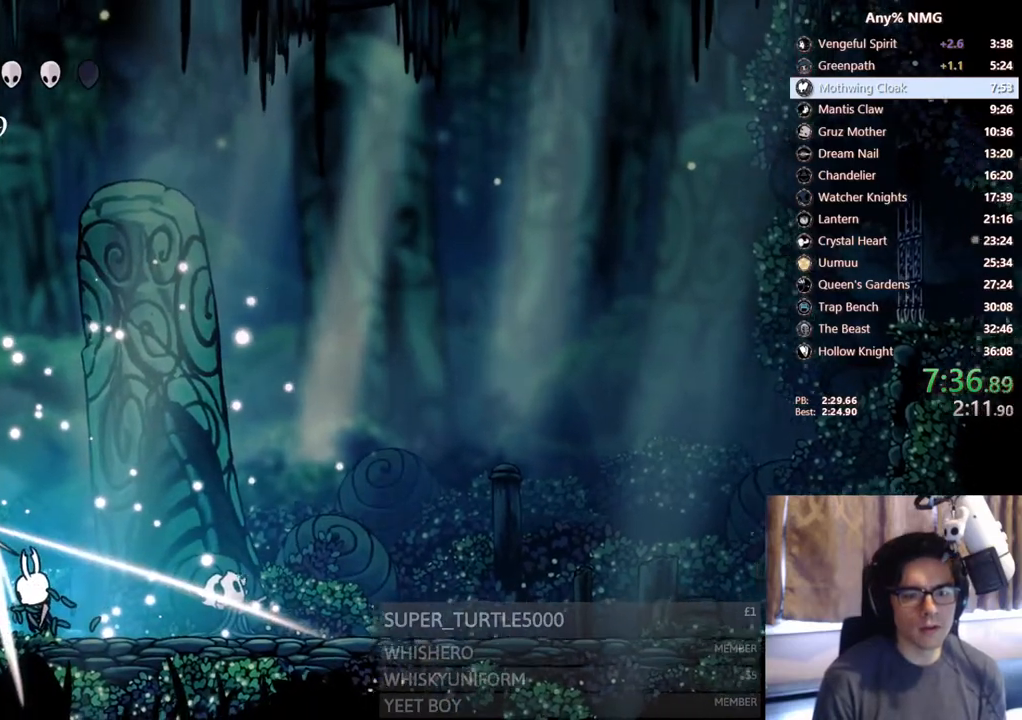
{"dt_ms": 500, "buttons": ["DPAD_LEFT"], "left_stick": "center", "right_stick": "center", "events": [[283, "X", "up"], [317, "DPAD_RIGHT", "up"], [367, "A", "up"], [367, "DPAD_LEFT", "down"]]}